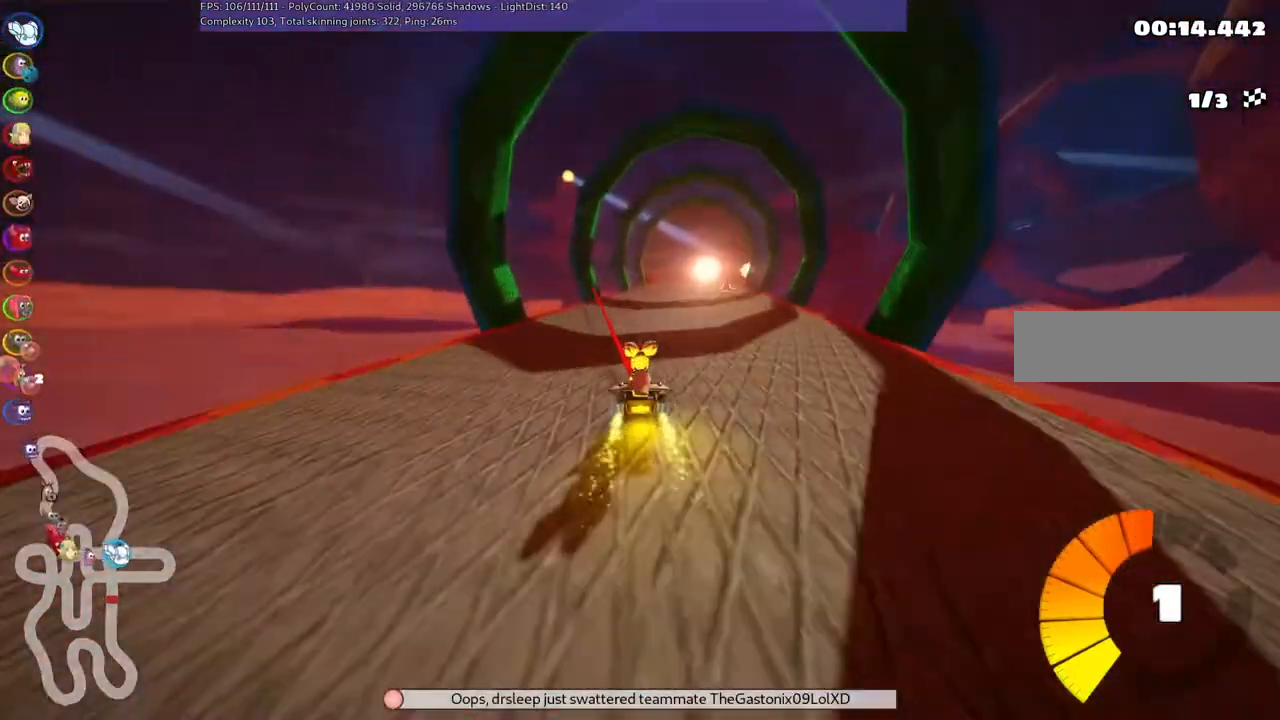
Gameplay with keyboard; each line is a JSON object with the keys held at the frame after it. "events" lists presses ("down") and releases ("up") of ".", "/", "alt_r", "b", "c", "comma", "ctrl_r", "down", "f", "g", "h", "j", "k", "l", "left", "m", "n", "quote", "return", "right", "semicolon", "shift_r", "space", "super", "up" and "v" between this image and that frame as [ms after this image, input, new state], when the widget could be followed in between. No other keys are recorded. Mouse input is not recorded.
{"keys": ["left", "m", "right", "up"], "events": [[33, "left", "down"], [100, "left", "up"], [167, "m", "down"], [167, "right", "down"], [267, "left", "down"], [367, "right", "up"], [500, "right", "down"]]}
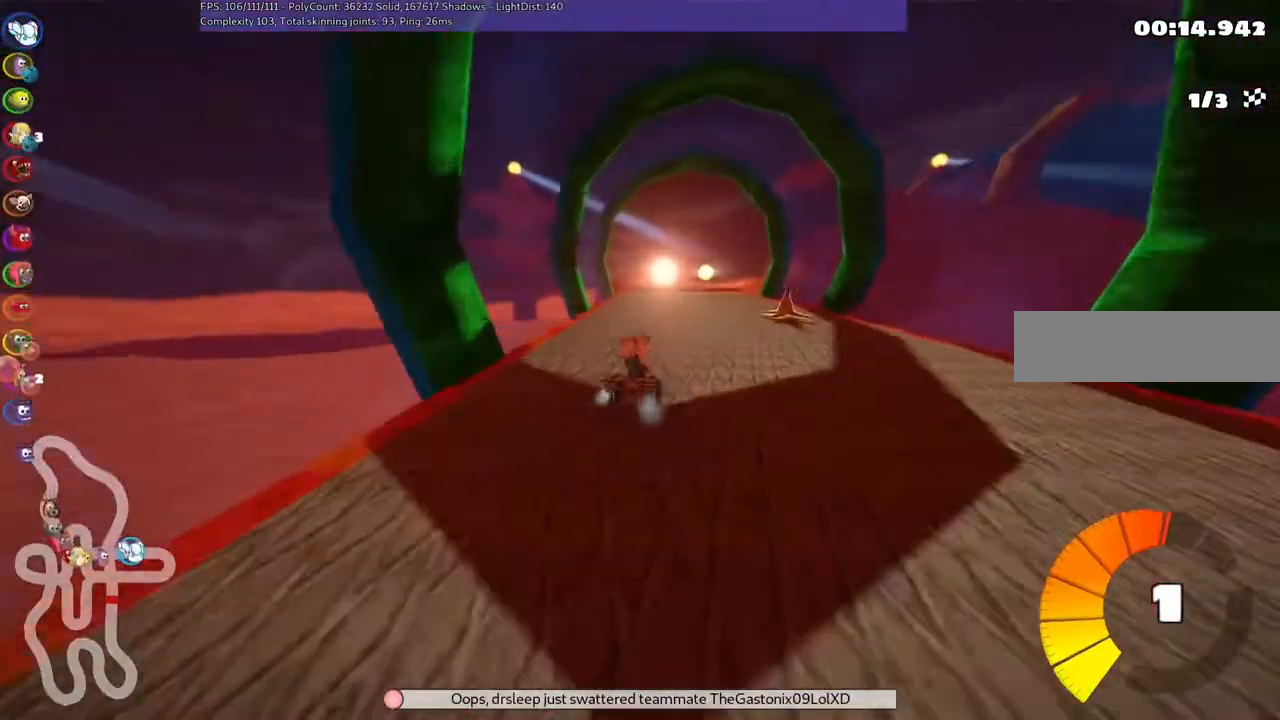
{"keys": ["left", "m", "up"], "events": [[33, "right", "up"]]}
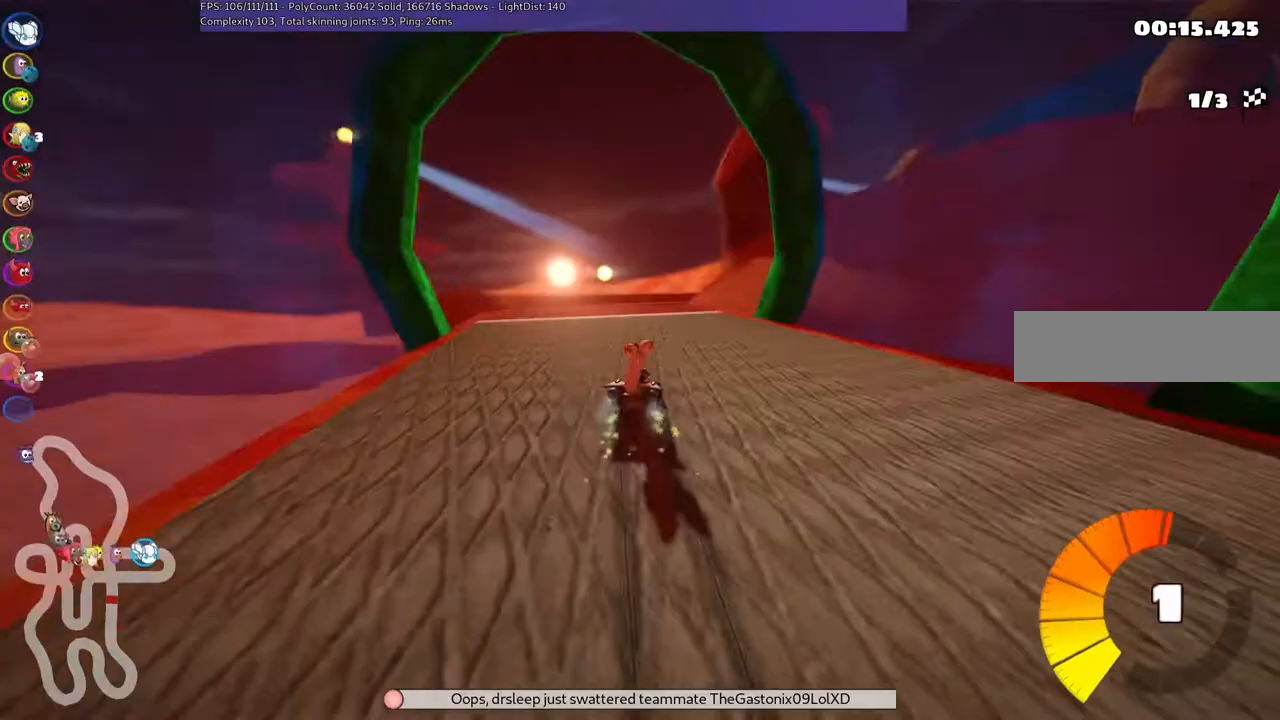
{"keys": ["m", "right", "up"], "events": [[200, "right", "down"], [333, "left", "up"]]}
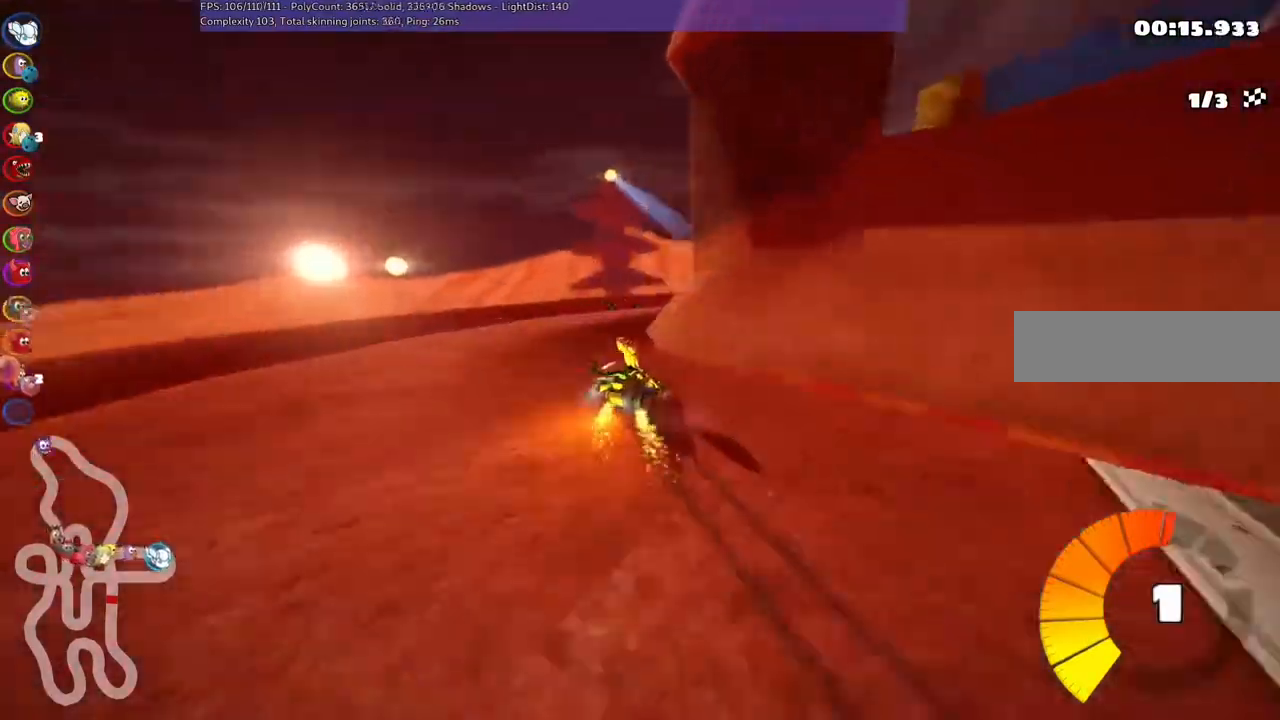
{"keys": ["right", "up"], "events": [[133, "m", "up"]]}
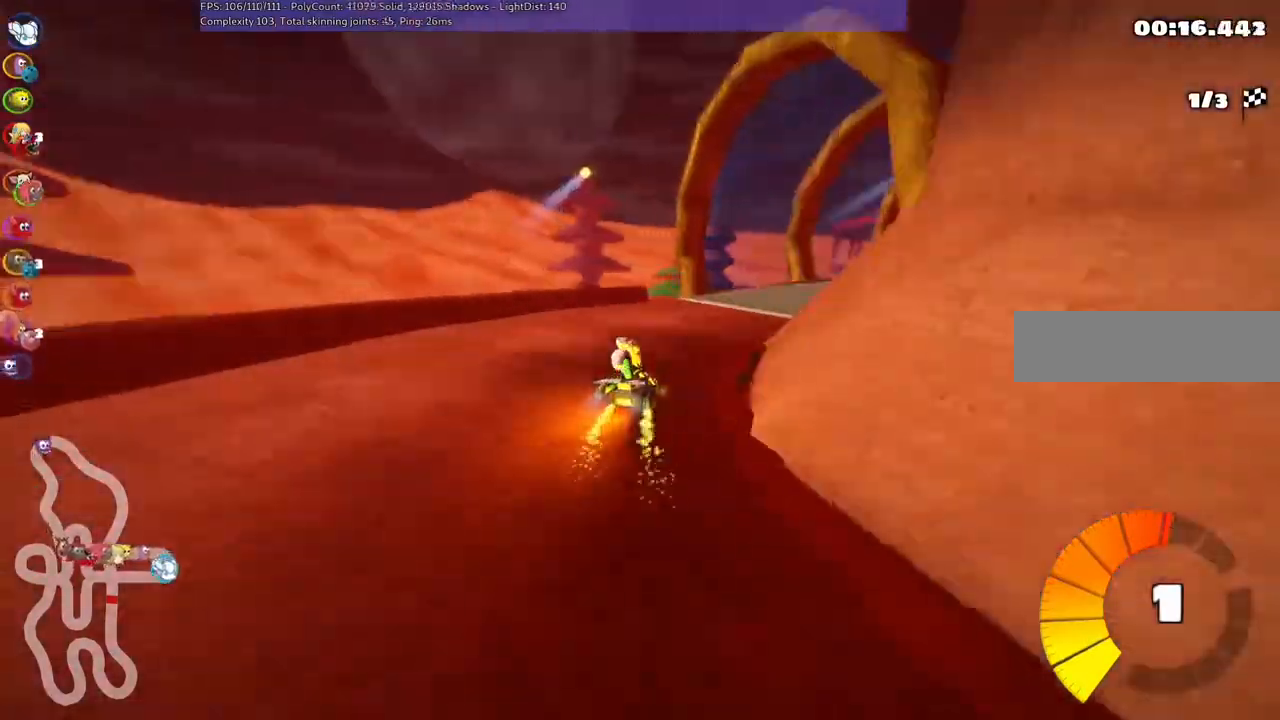
{"keys": ["left", "m", "up"]}
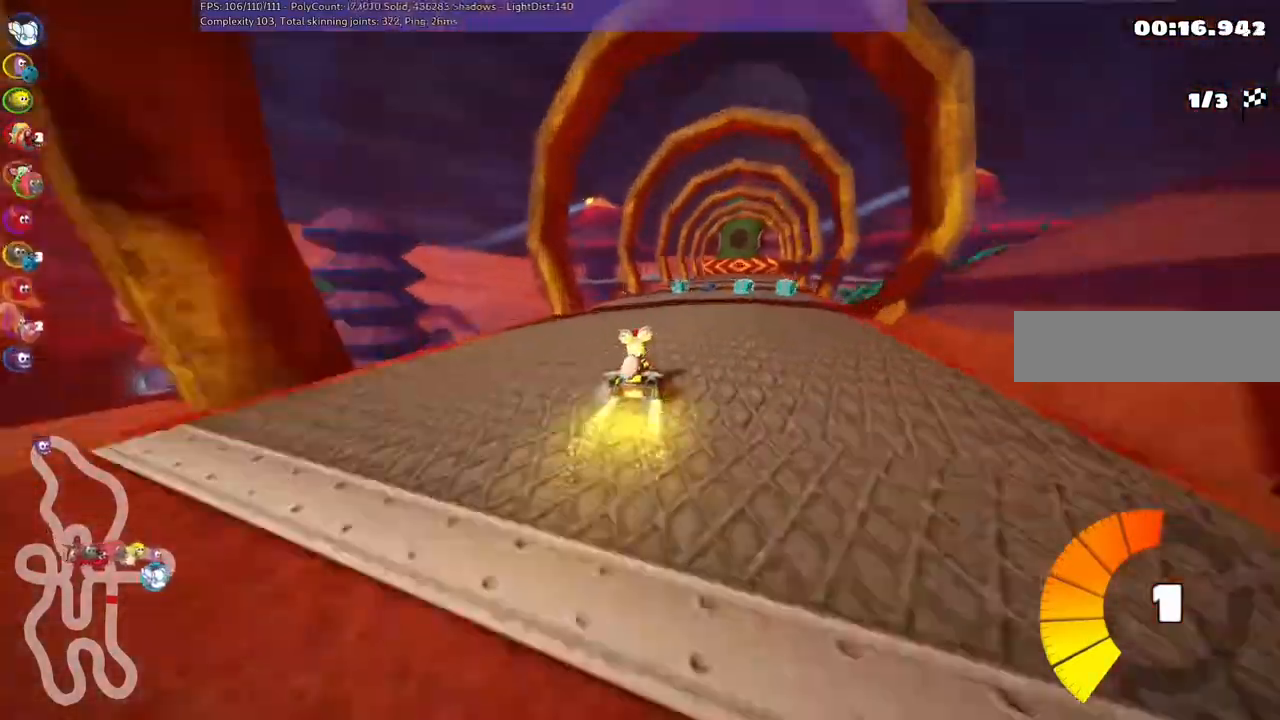
{"keys": ["left", "m", "up"], "events": [[33, "right", "down"], [167, "right", "up"]]}
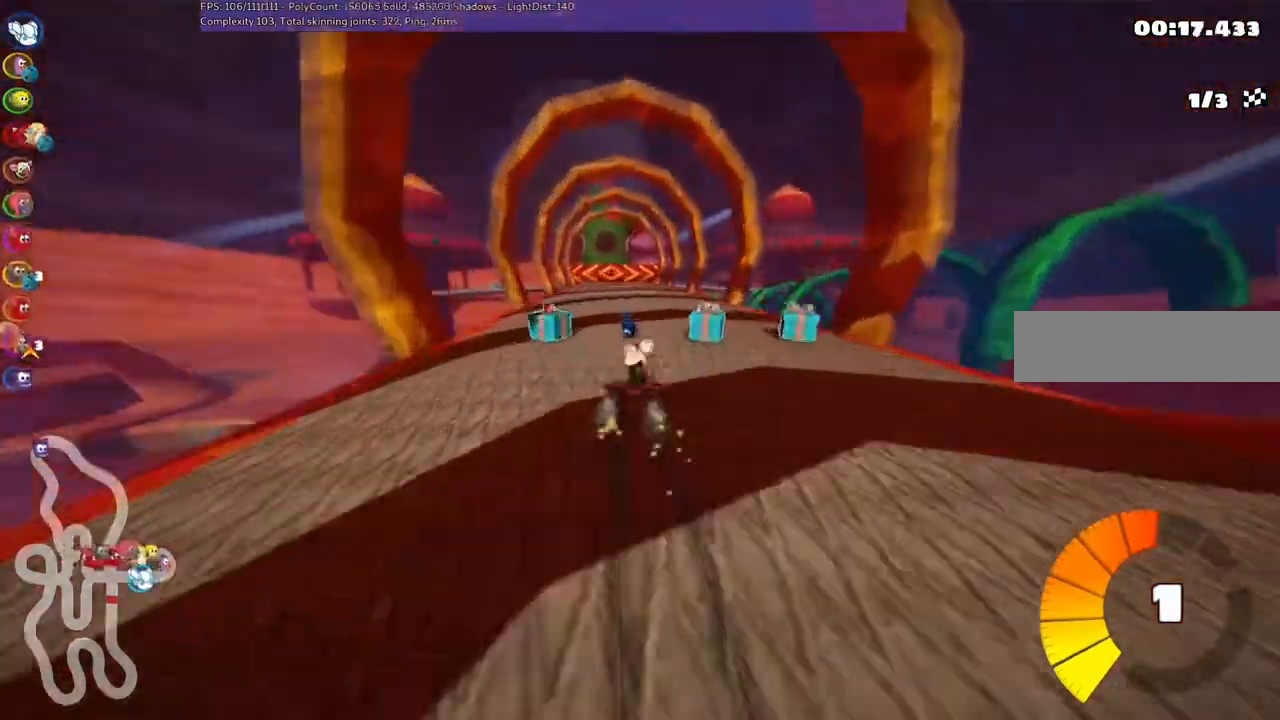
{"keys": ["left", "up"], "events": [[433, "m", "up"]]}
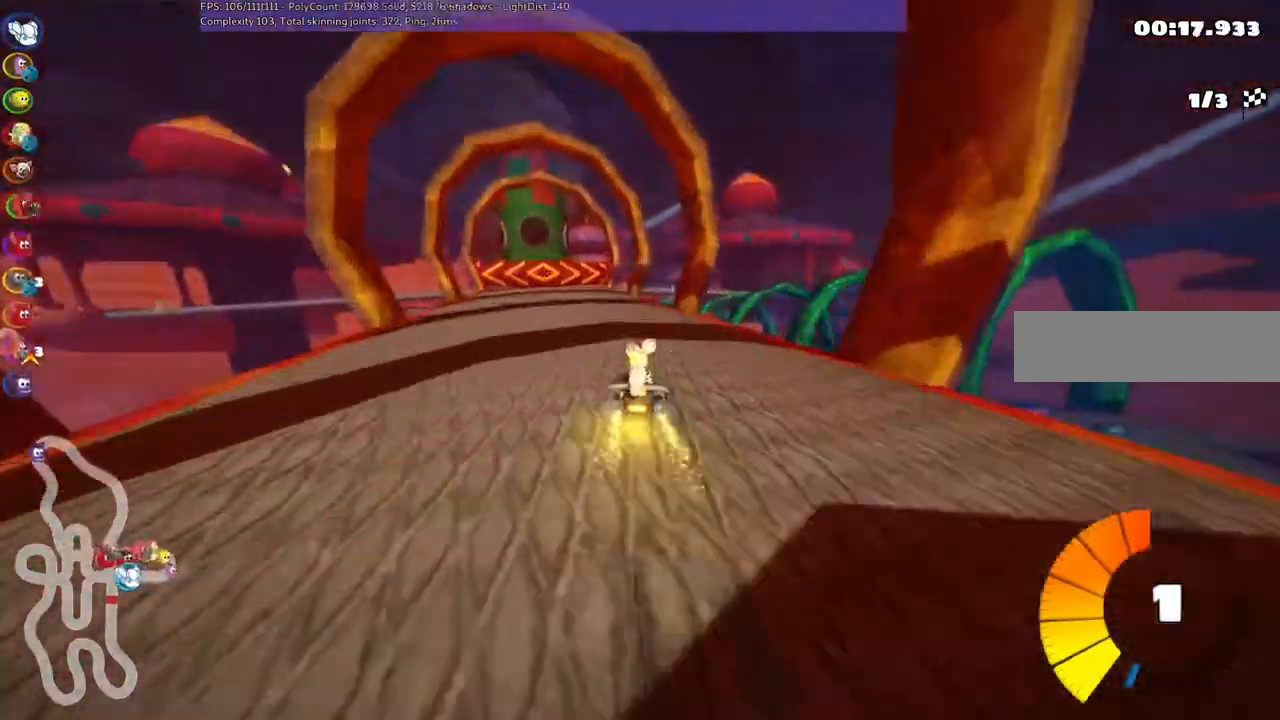
{"keys": ["up"], "events": [[100, "left", "up"]]}
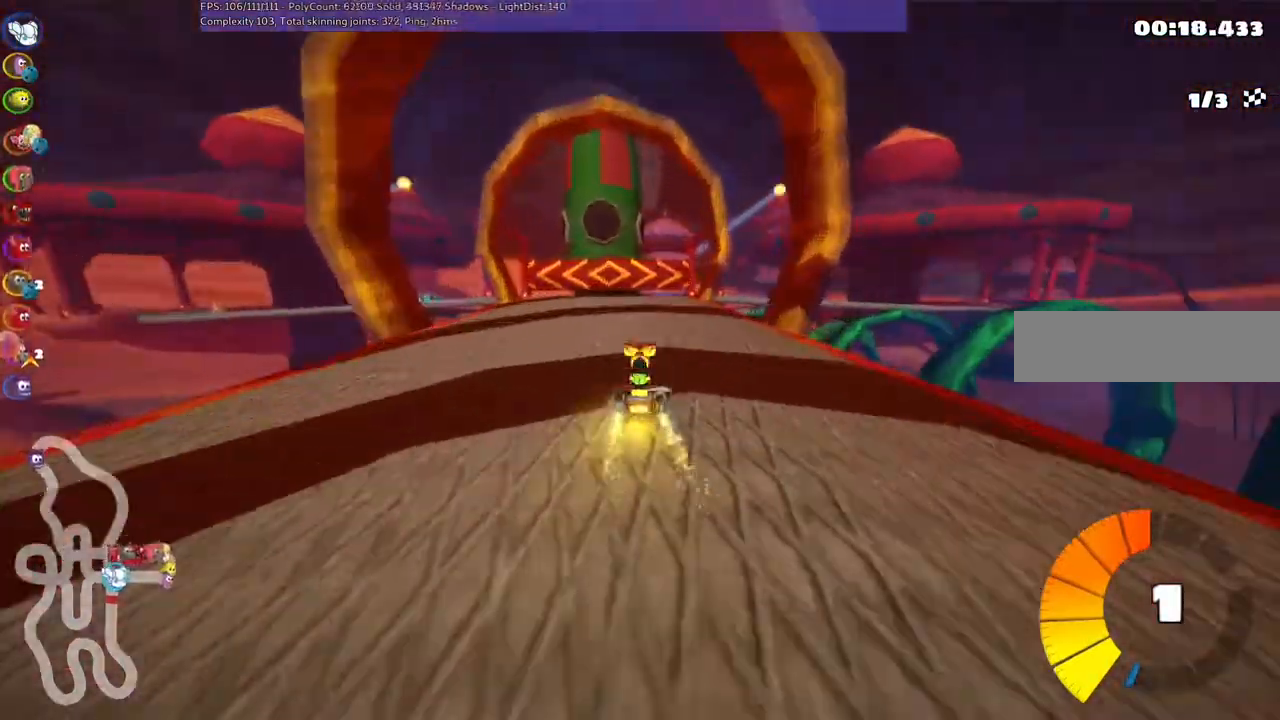
{"keys": ["m", "right", "up"], "events": [[133, "n", "down"], [267, "n", "up"], [400, "right", "down"], [467, "m", "down"]]}
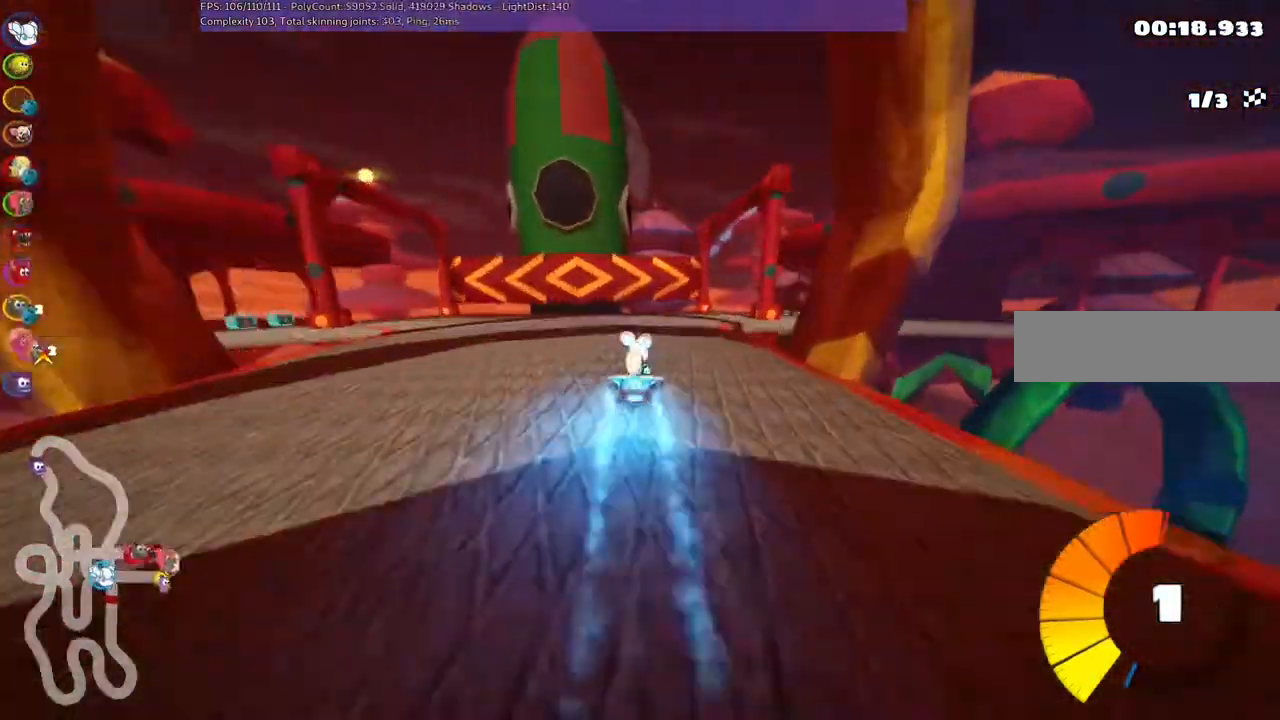
{"keys": ["up"], "events": [[100, "m", "up"], [133, "right", "up"]]}
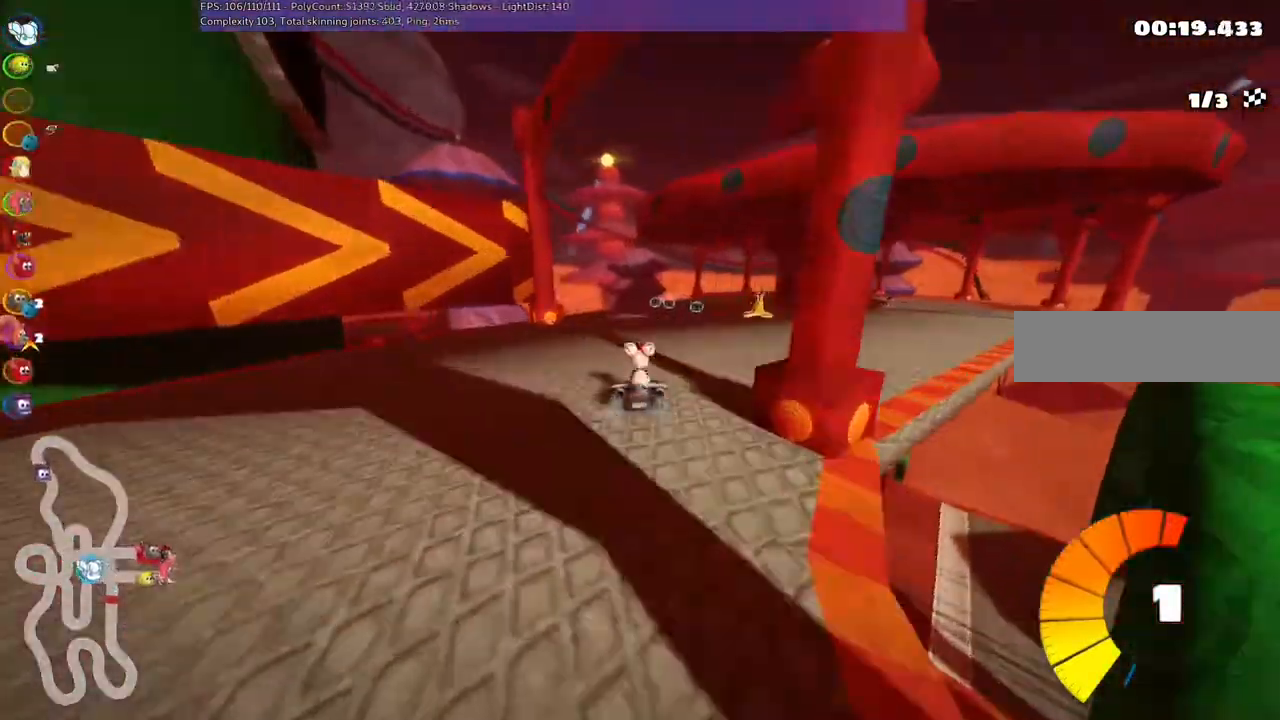
{"keys": []}
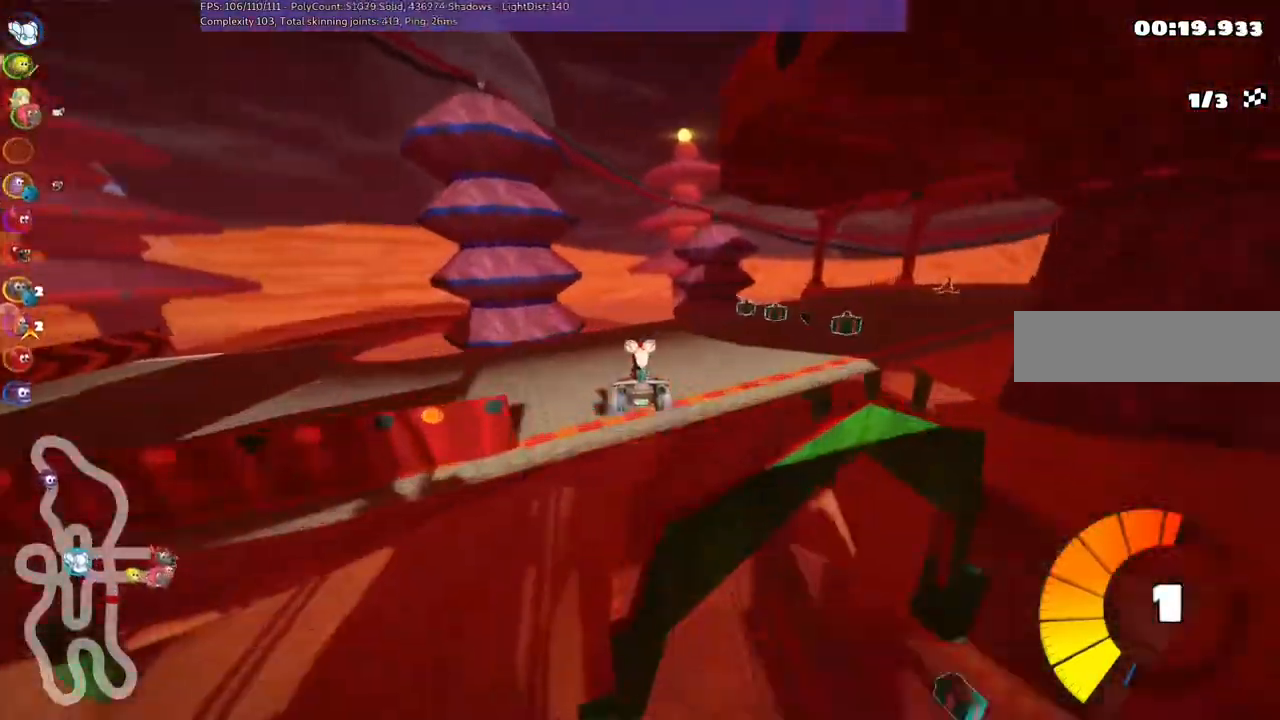
{"keys": [], "events": [[67, "up", "down"], [233, "right", "down"], [400, "right", "up"], [467, "up", "up"]]}
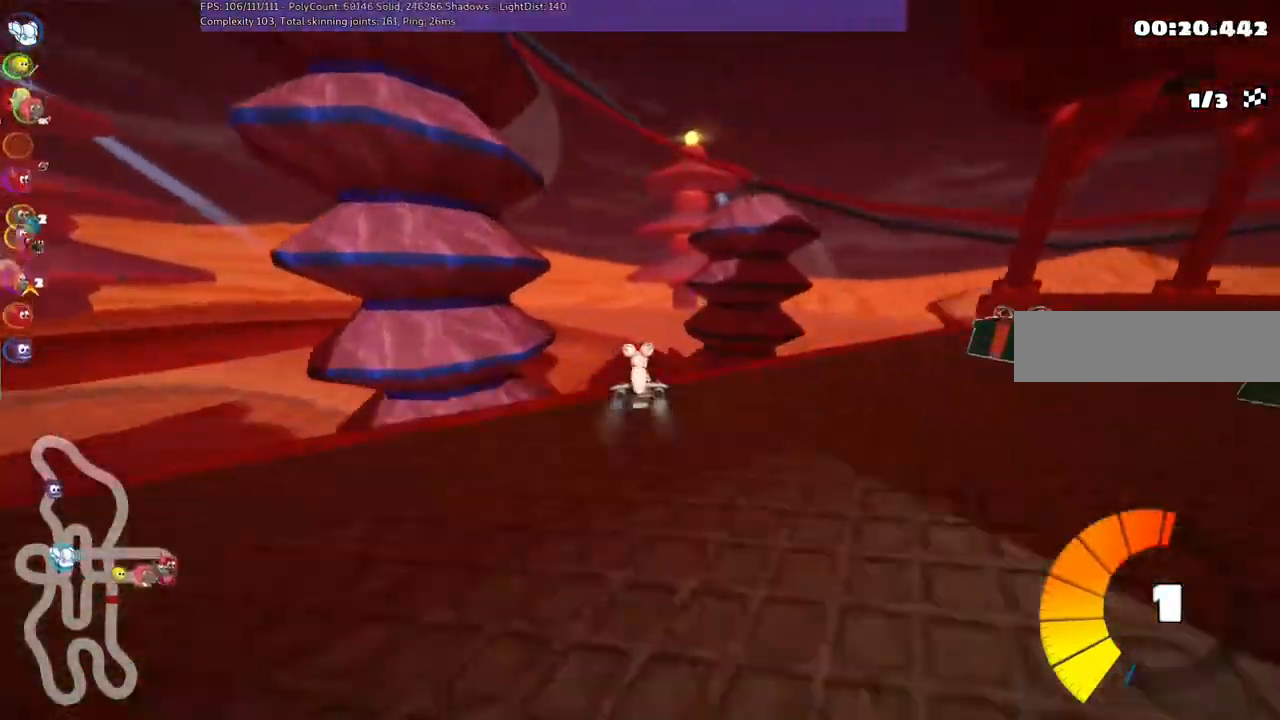
{"keys": ["down", "m", "right"]}
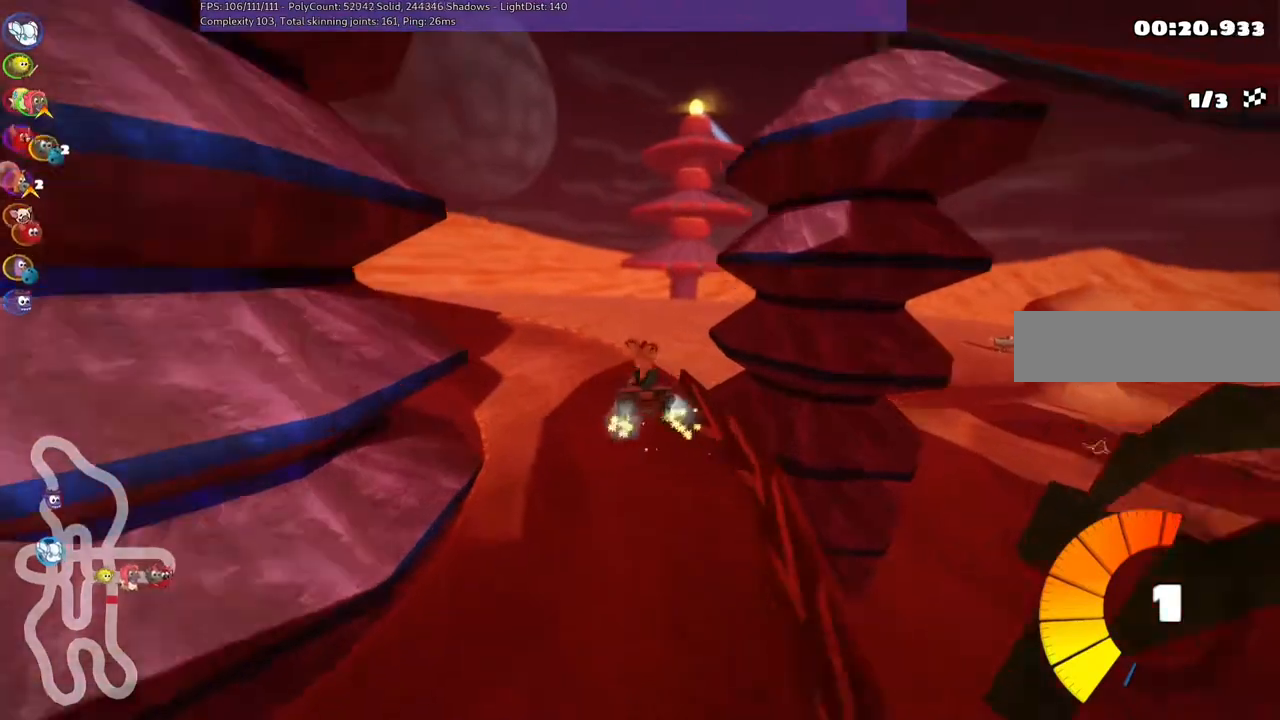
{"keys": ["down", "left", "m"], "events": [[133, "left", "down"], [200, "right", "up"]]}
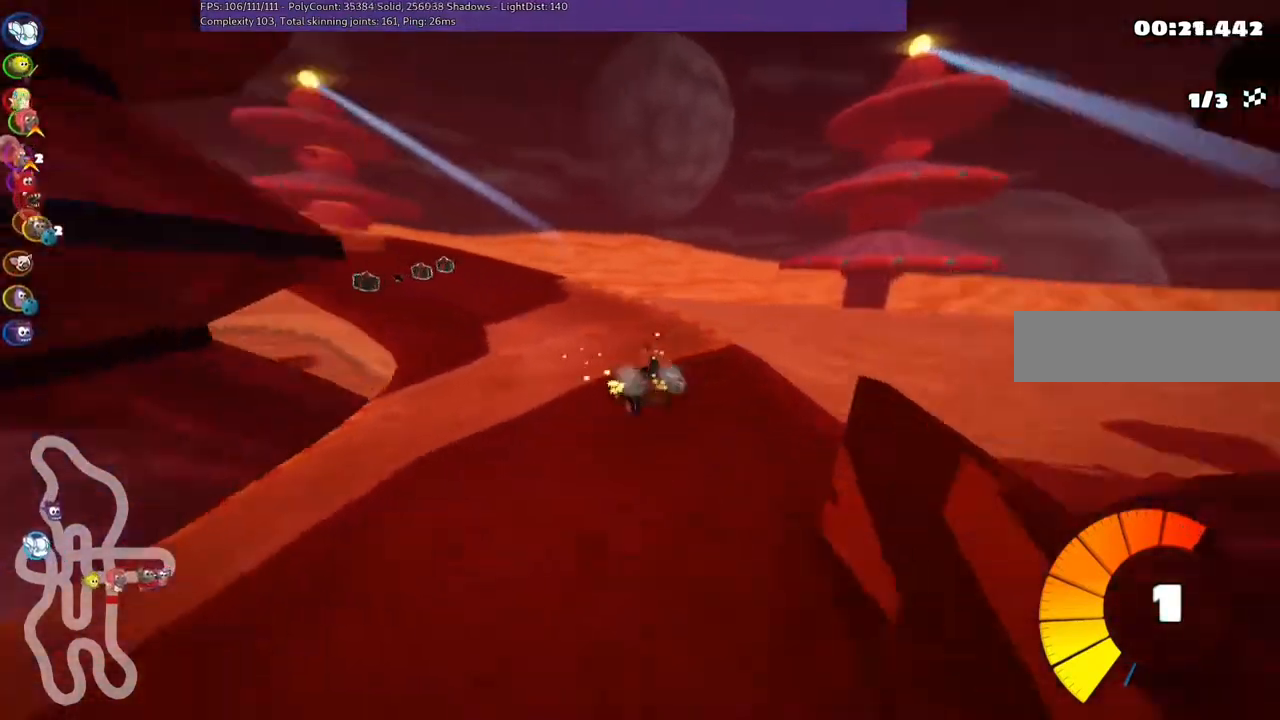
{"keys": ["down", "left"], "events": [[33, "m", "up"]]}
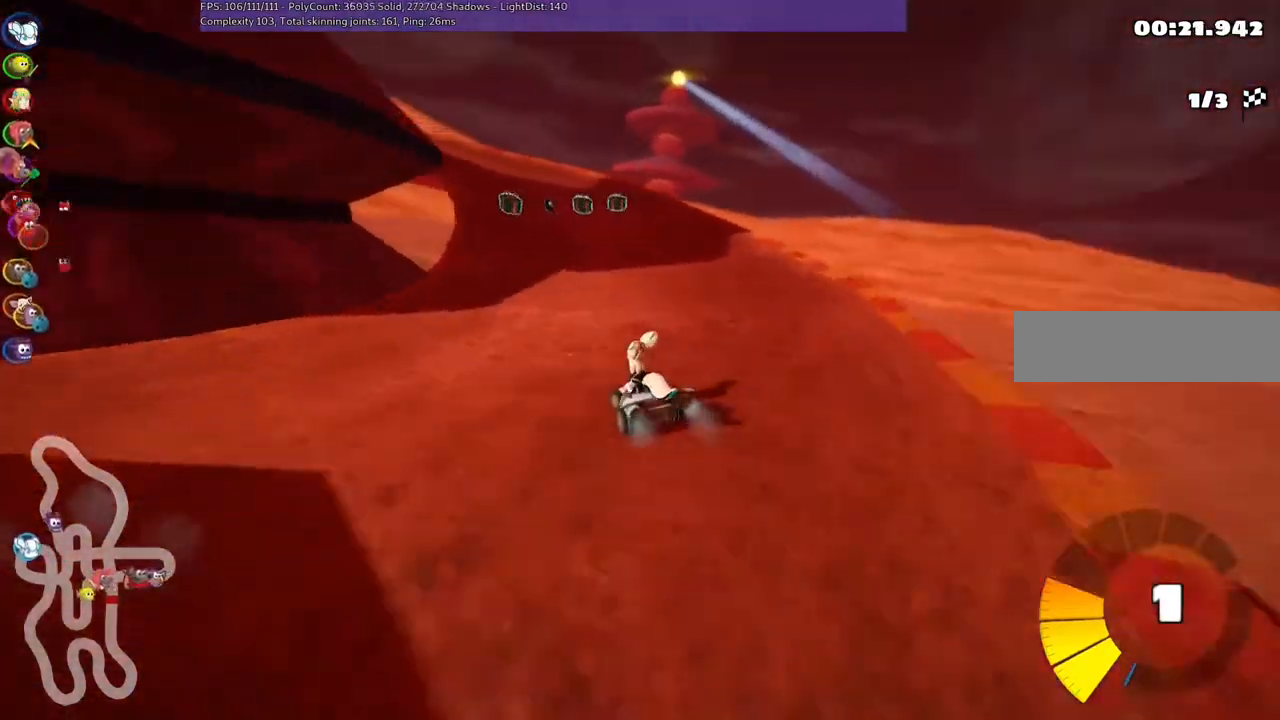
{"keys": ["left"], "events": [[233, "down", "up"]]}
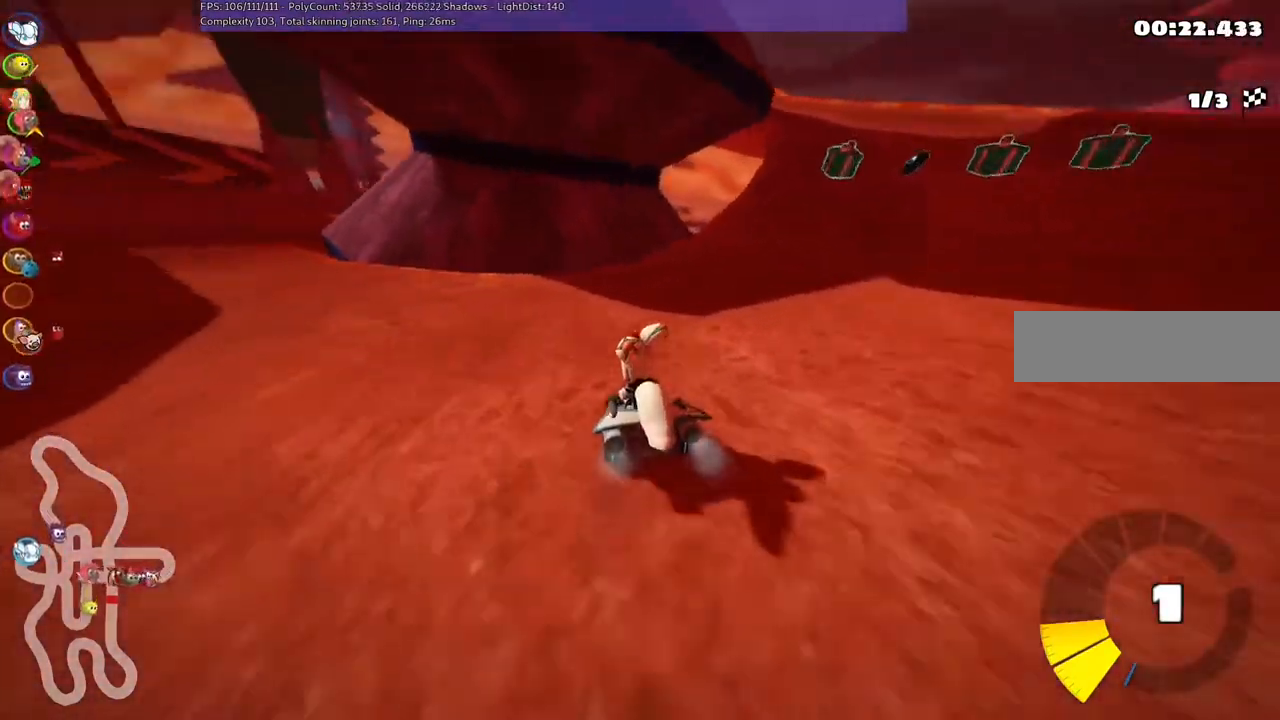
{"keys": ["left", "up"], "events": [[300, "up", "down"]]}
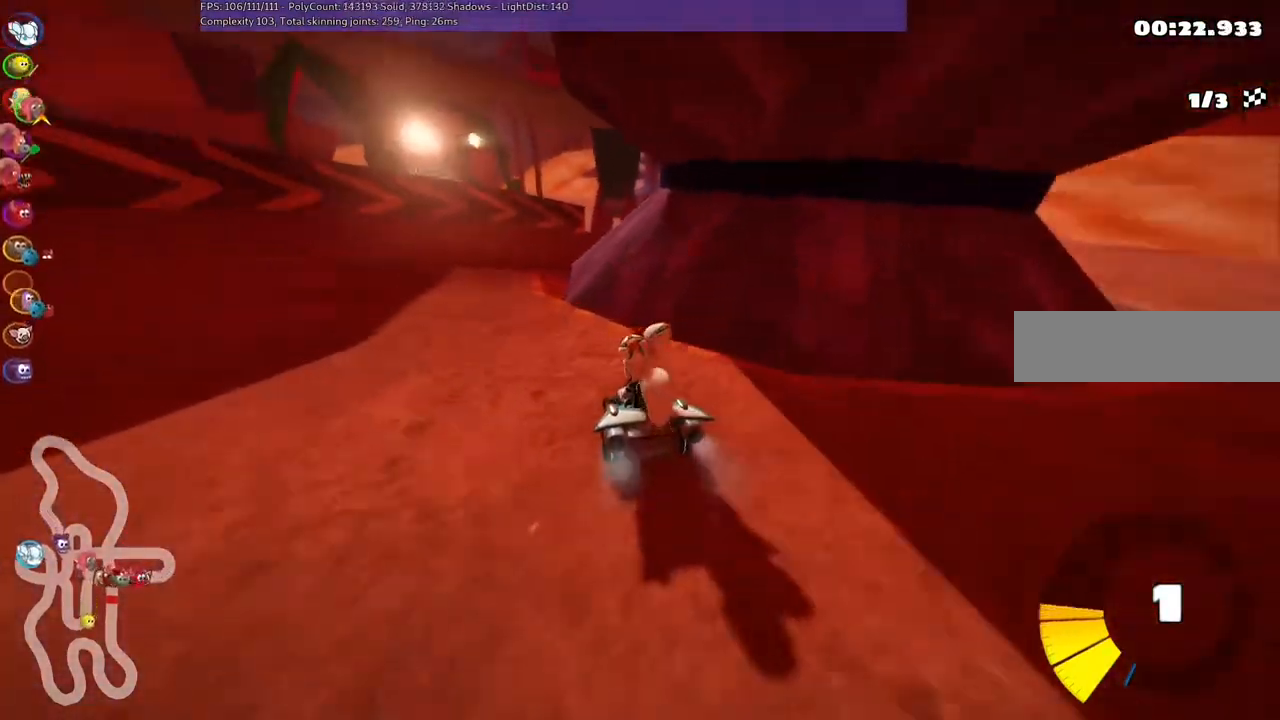
{"keys": ["m", "n", "right", "up"], "events": [[267, "left", "up"], [333, "right", "down"], [433, "m", "down"], [433, "n", "down"]]}
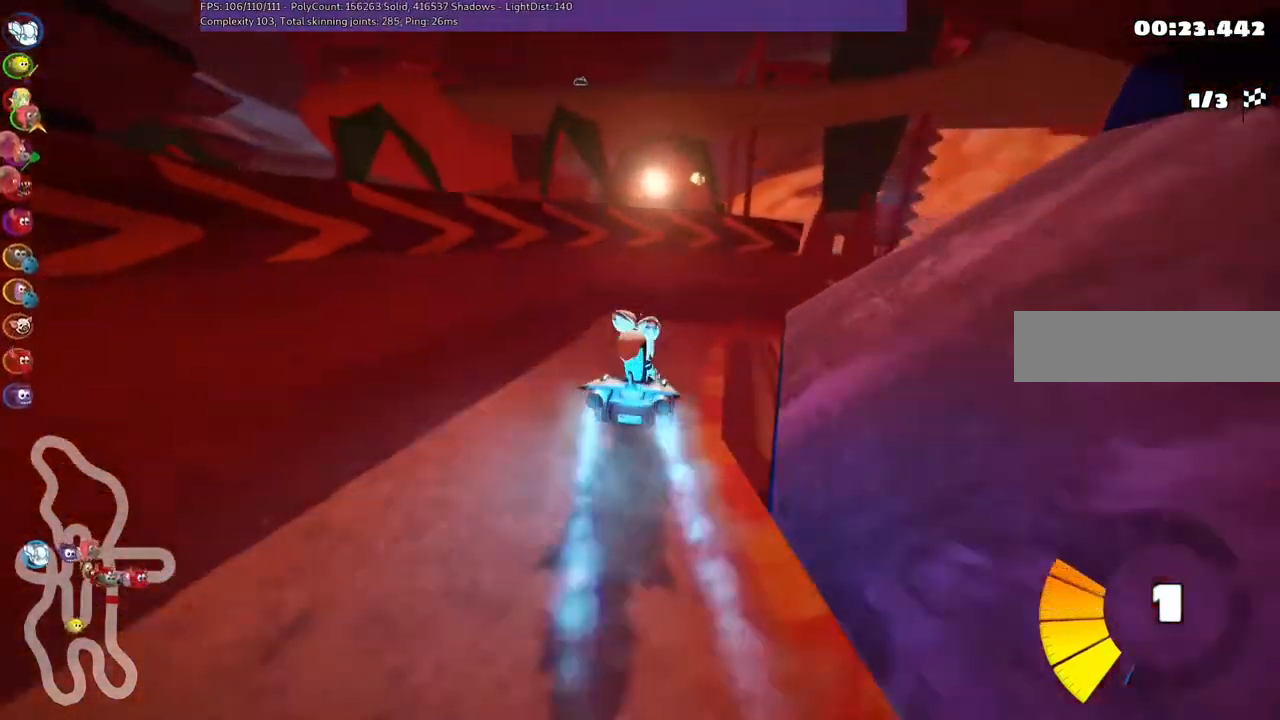
{"keys": ["m", "right", "up"], "events": [[67, "n", "up"]]}
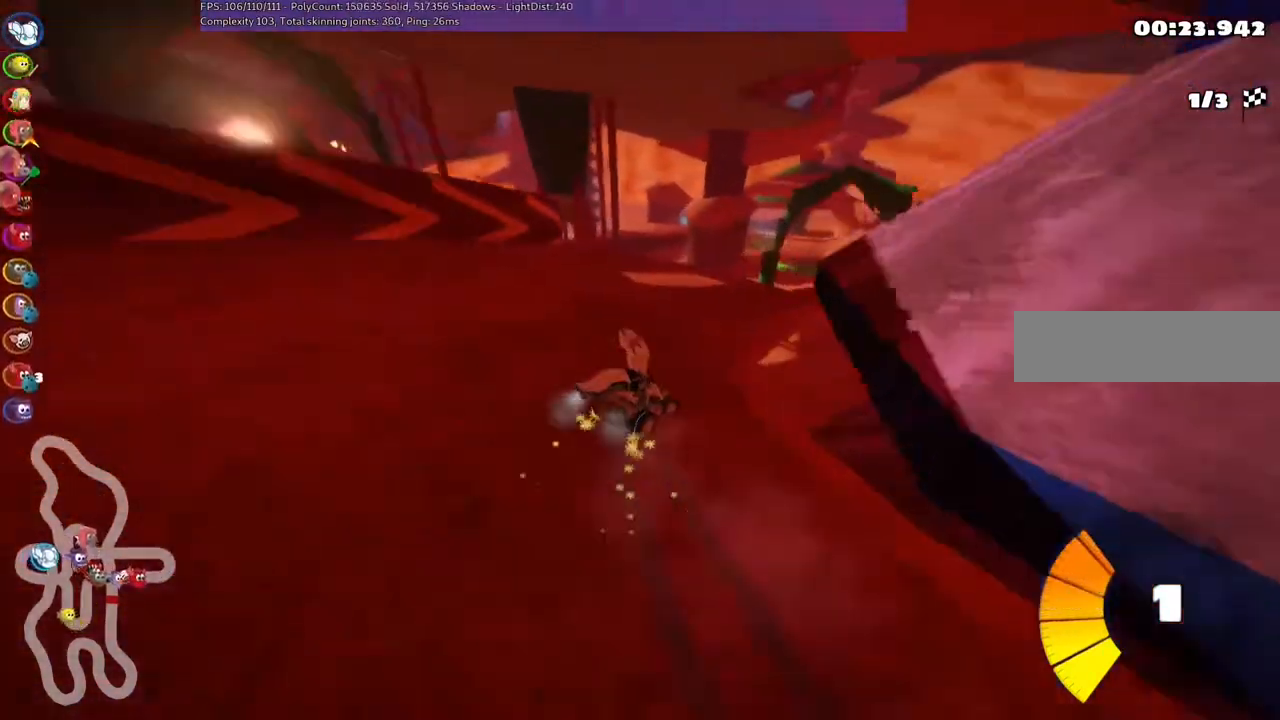
{"keys": ["left", "m", "up"], "events": [[300, "left", "down"], [300, "right", "up"], [367, "right", "down"], [400, "right", "up"]]}
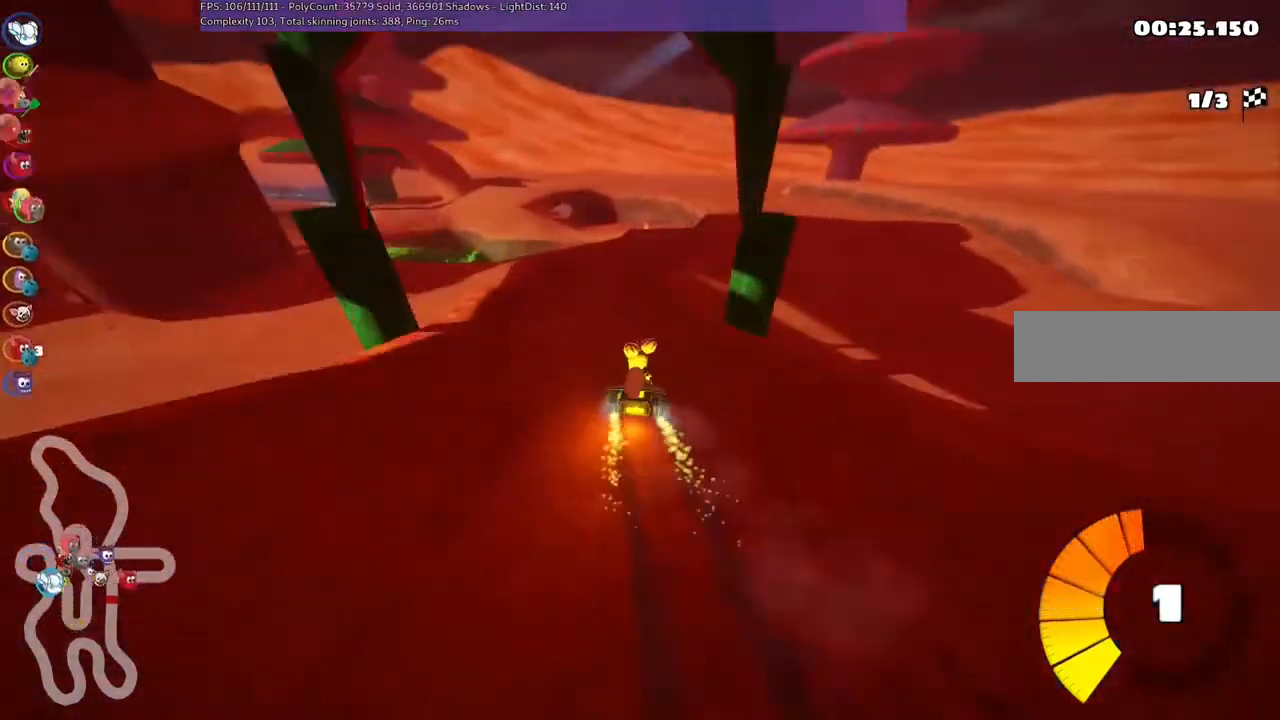
{"keys": ["left", "up"], "events": [[400, "m", "up"], [400, "n", "down"], [467, "n", "up"]]}
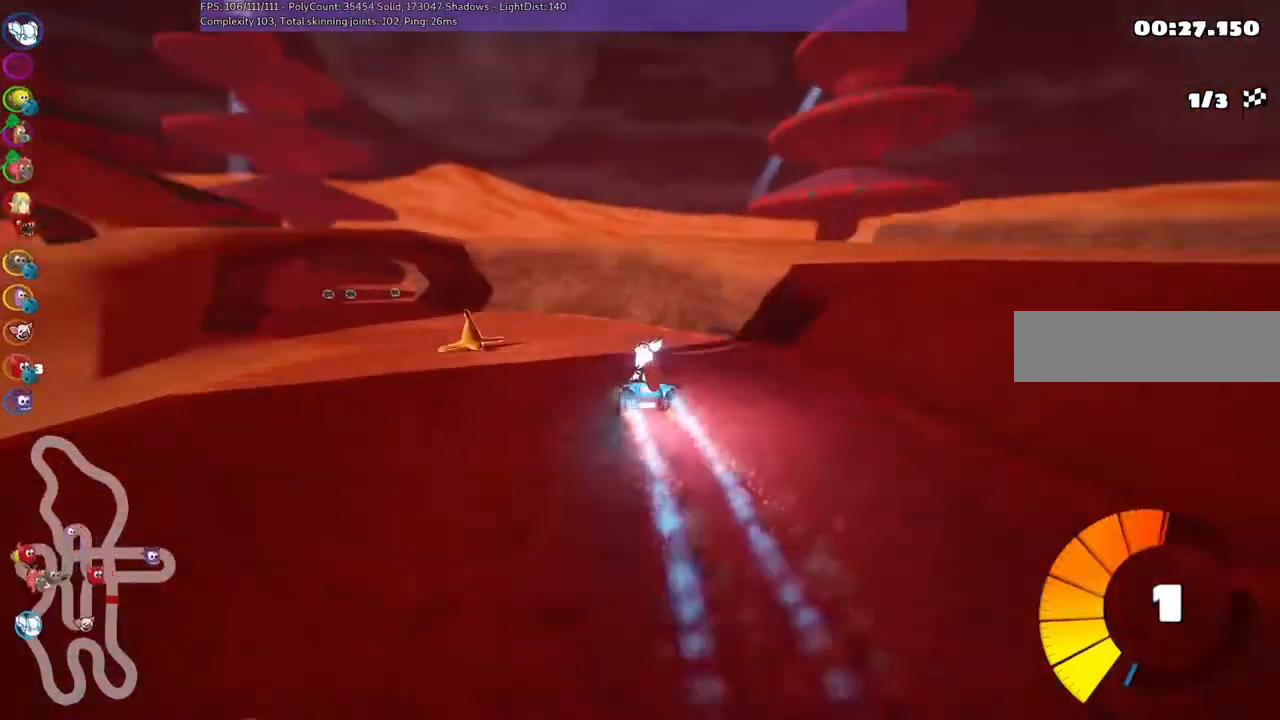
{"keys": ["left", "m", "right", "up"], "events": [[100, "left", "up"], [100, "m", "down"], [133, "m", "up"], [233, "right", "down"], [300, "right", "up"], [333, "m", "down"], [333, "right", "down"], [367, "left", "down"], [400, "left", "up"], [500, "left", "down"]]}
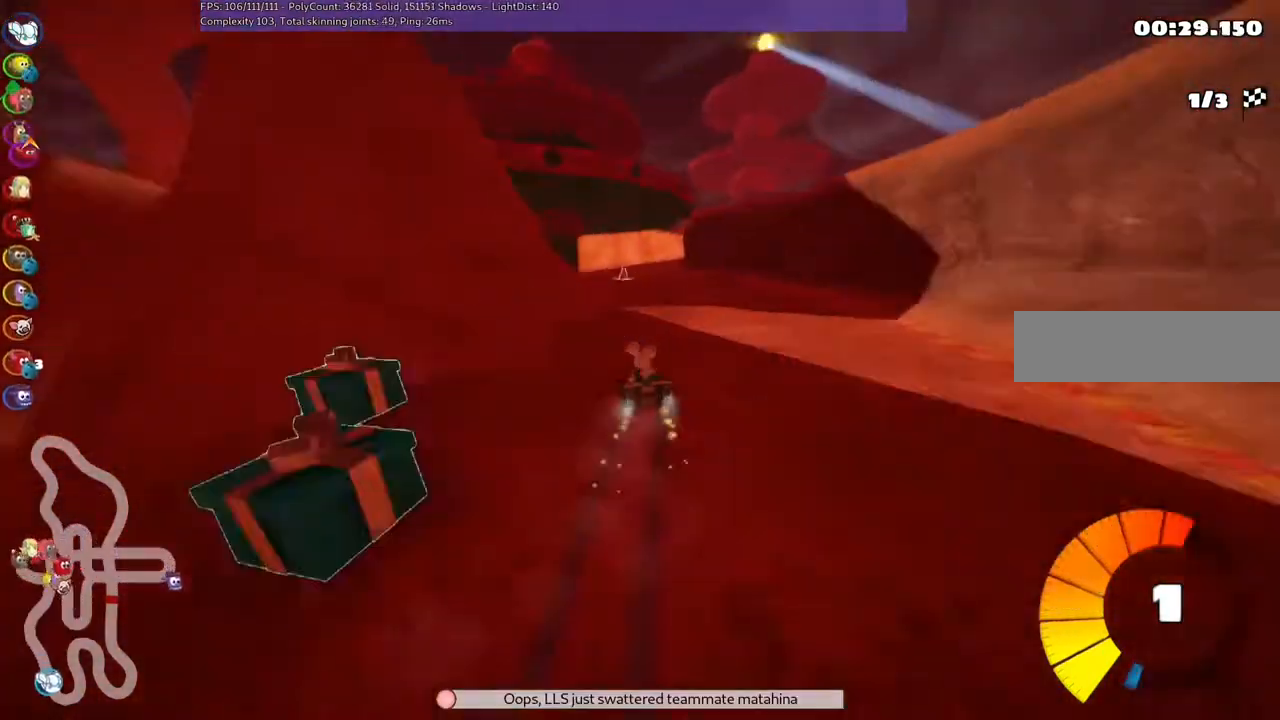
{"keys": ["left", "m", "right", "up"], "events": [[33, "left", "up"], [67, "left", "down"], [133, "right", "up"], [233, "m", "up"], [233, "n", "down"], [300, "n", "up"], [400, "left", "up"], [433, "m", "down"], [433, "right", "down"], [467, "left", "down"], [467, "right", "up"], [500, "right", "down"]]}
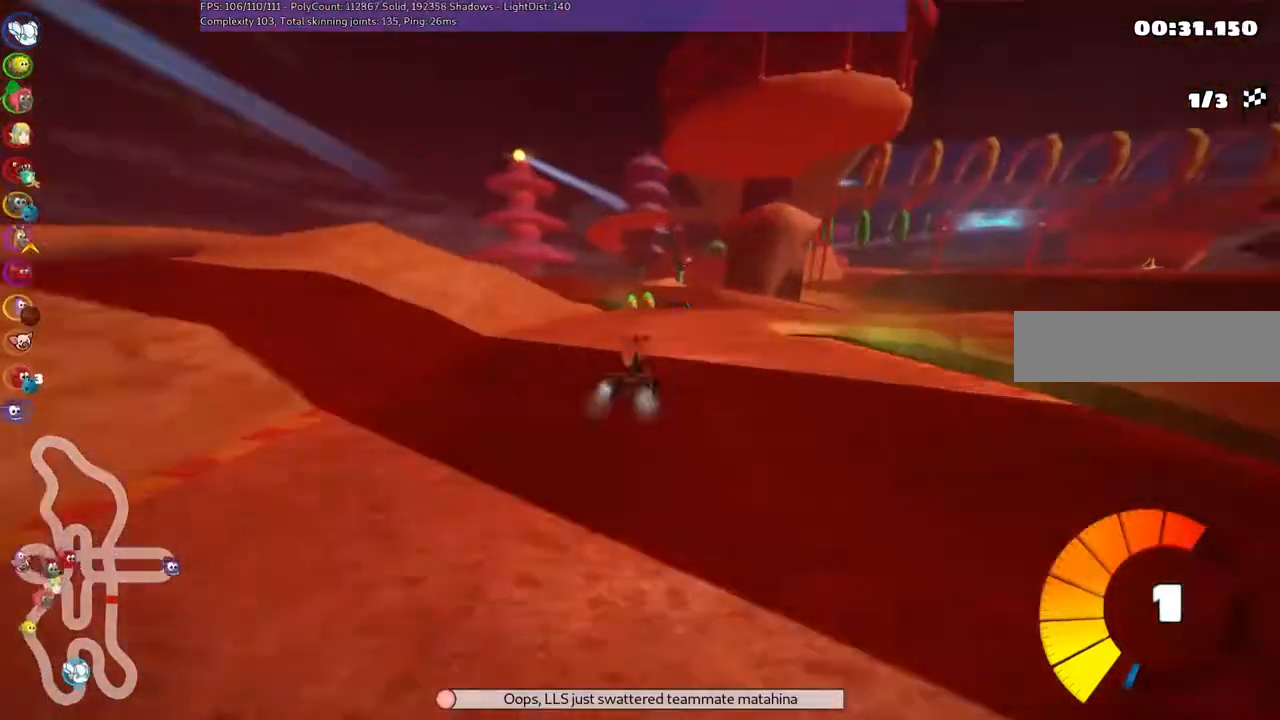
{"keys": ["left", "m", "right", "up"]}
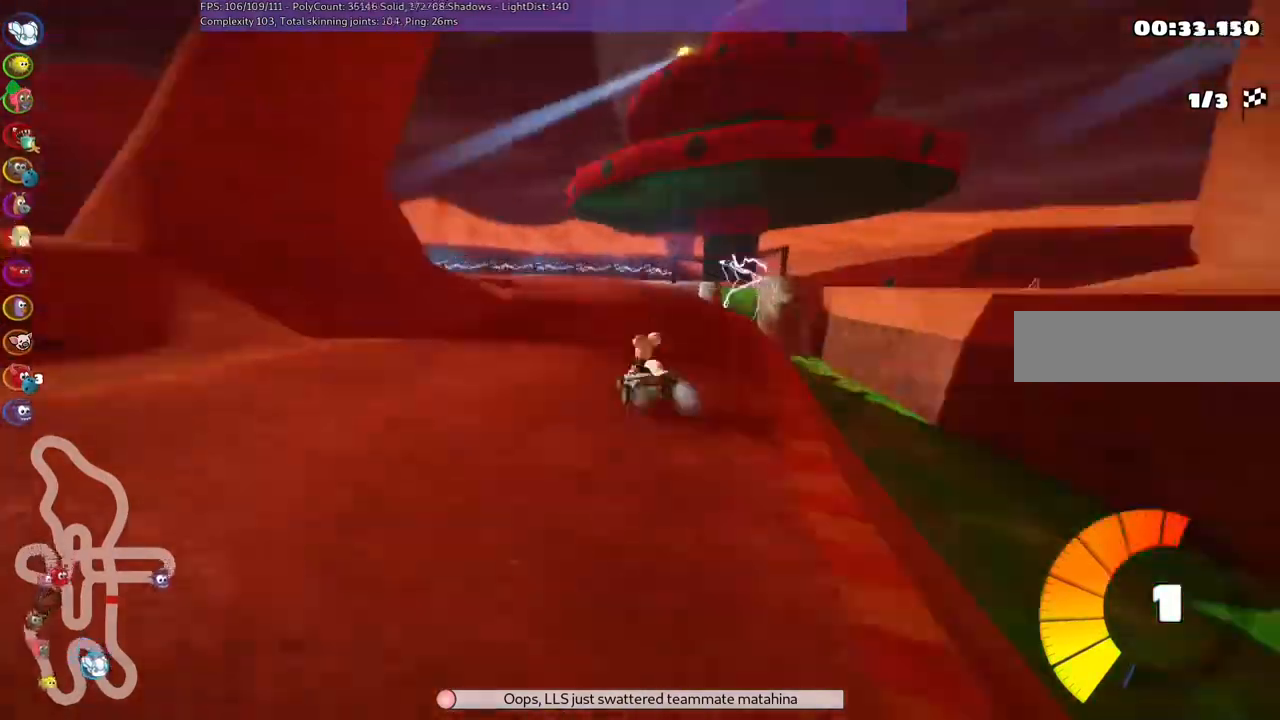
{"keys": ["m", "right", "up"], "events": [[167, "right", "up"], [200, "m", "up"], [300, "left", "up"], [333, "left", "down"], [333, "m", "down"], [400, "left", "up"], [400, "right", "down"], [433, "left", "down"], [467, "left", "up"]]}
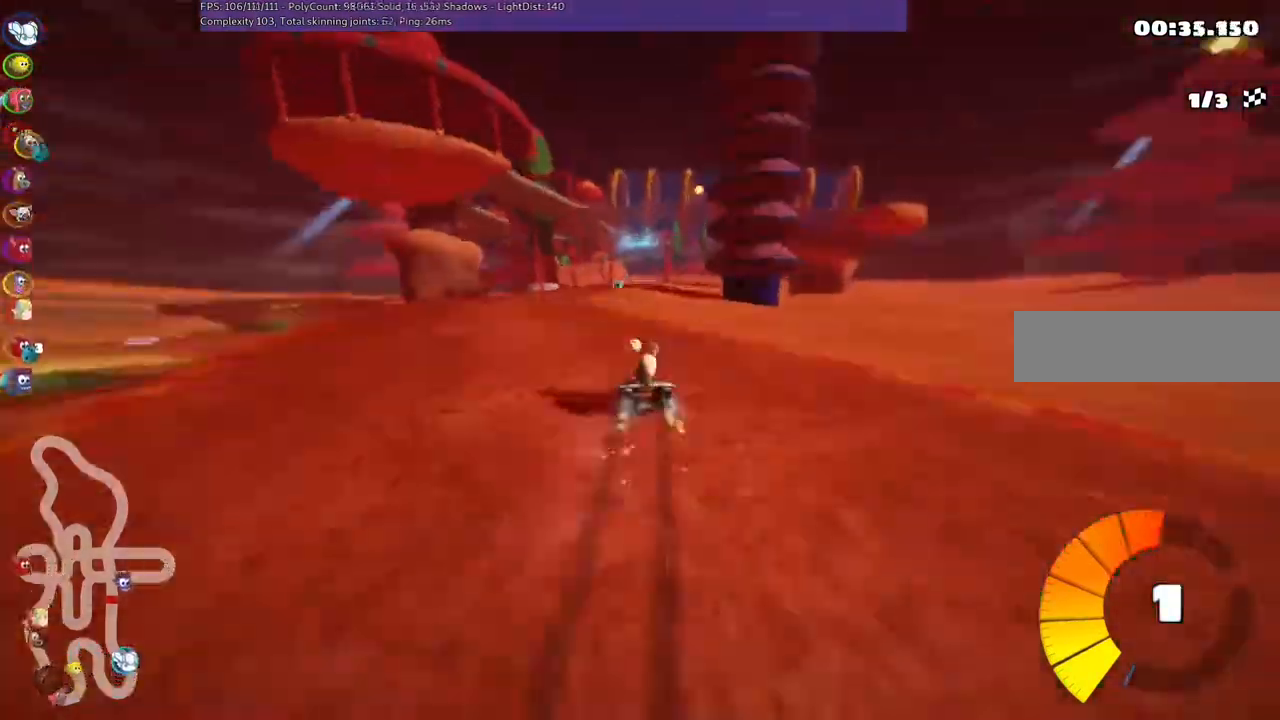
{"keys": ["left", "m", "up"], "events": [[33, "left", "down"], [67, "left", "up"], [133, "m", "up"], [133, "n", "down"], [200, "n", "up"], [200, "right", "up"], [267, "left", "down"], [300, "left", "up"], [300, "m", "down"], [300, "right", "down"], [333, "left", "down"], [333, "right", "up"]]}
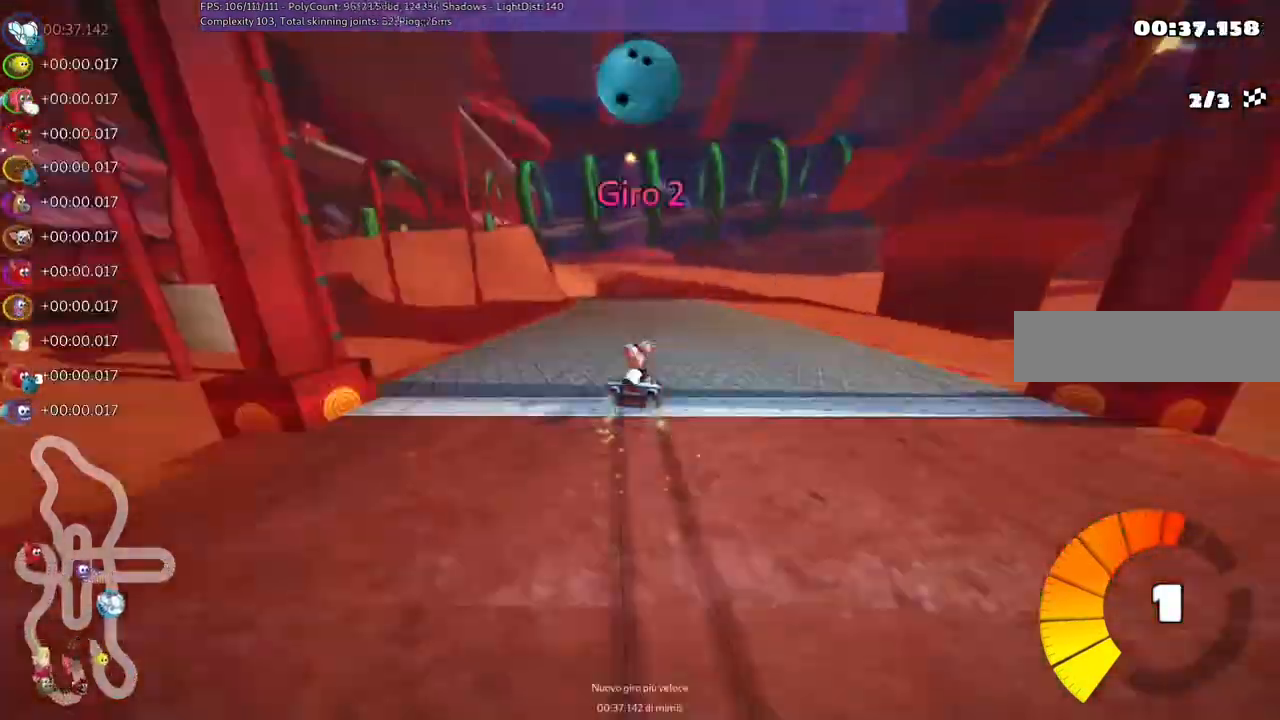
{"keys": ["right", "up"], "events": [[67, "n", "down"], [100, "m", "up"], [133, "n", "up"], [167, "b", "down"], [167, "left", "up"], [167, "space", "down"], [233, "b", "up"], [233, "left", "down"], [233, "space", "up"], [267, "left", "up"], [333, "m", "down"], [333, "right", "down"], [367, "left", "down"], [367, "m", "up"], [367, "right", "up"], [433, "left", "up"], [433, "right", "down"], [467, "n", "down"], [500, "n", "up"]]}
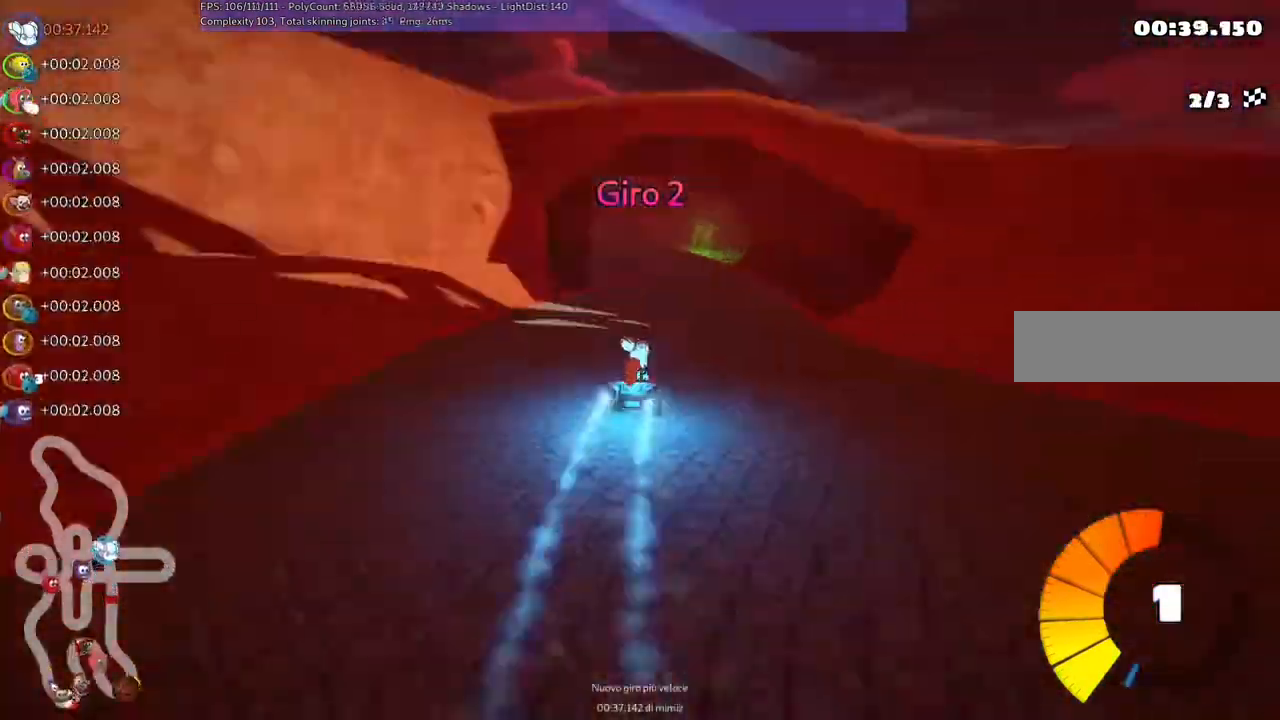
{"keys": ["m", "right", "up"], "events": [[33, "left", "down"], [33, "m", "down"], [33, "right", "up"], [67, "left", "up"], [67, "right", "down"], [100, "left", "down"], [133, "left", "up"], [367, "left", "down"], [400, "left", "up"], [433, "left", "down"], [500, "left", "up"]]}
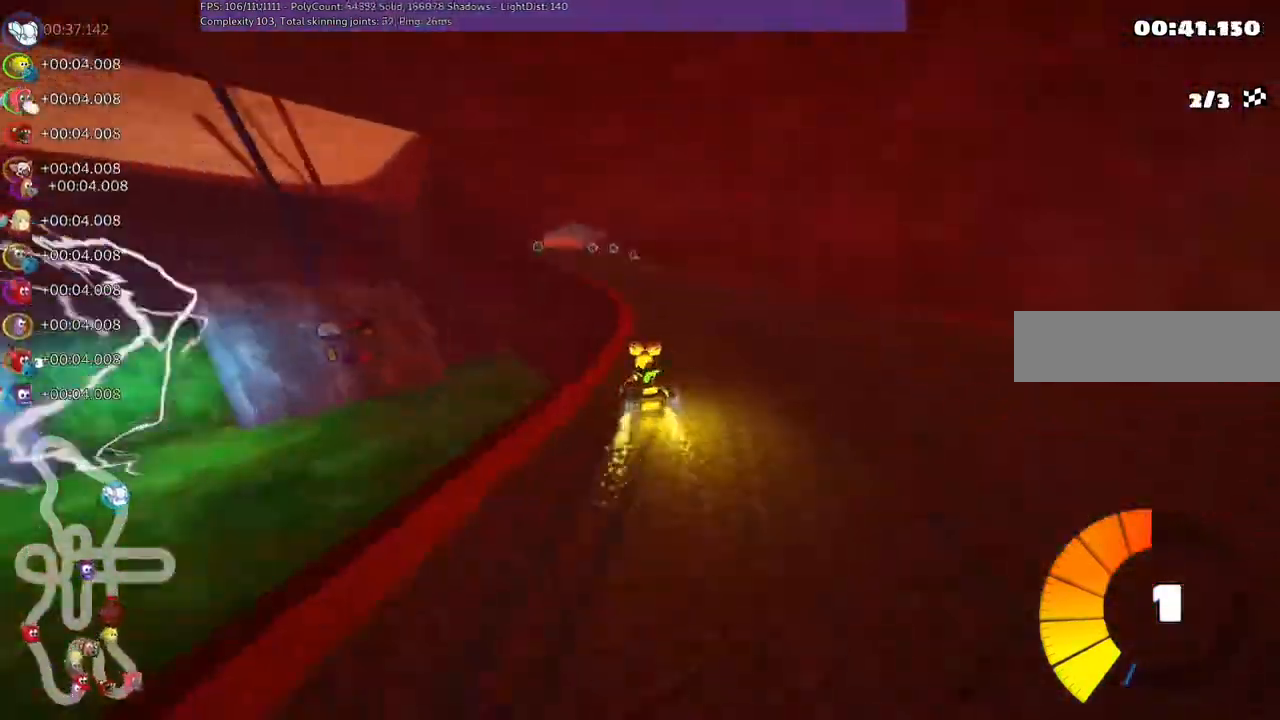
{"keys": ["up"], "events": [[33, "left", "down"], [67, "left", "up"], [233, "left", "down"], [267, "left", "up"], [367, "m", "up"], [367, "n", "down"], [400, "n", "up"], [500, "right", "up"]]}